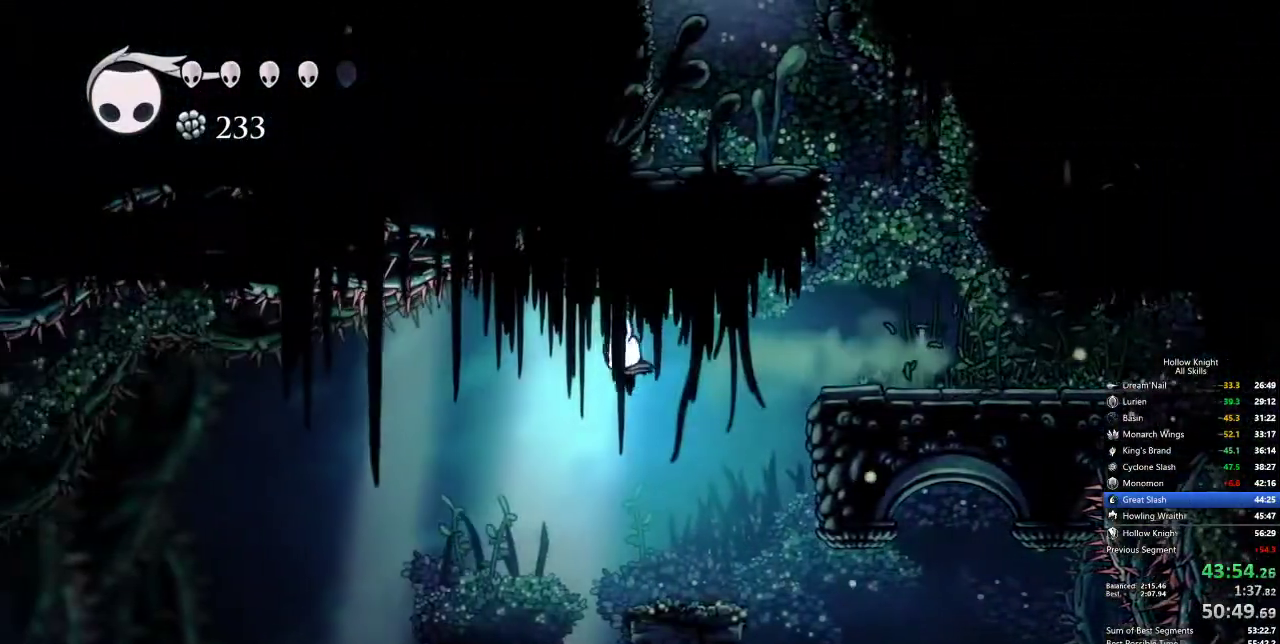
Gameplay with keyboard; each line is a JSON object with the keys held at the frame after it. "events" lists presses ("down") and releases ("up") of "cdash", "dash", "dnail", "down", "heal", "inv", "jump", "left", "nail", "right", "spell" and "up" between this image and that frame as [ms after this image, input, new state], when the widget could be followed in between. No other keys are recorded. Mouse input is not recorded. Key names are as the overlay labels them; some are game actions (e.g. jump) rather than physical keys.
{"keys": ["left"], "events": []}
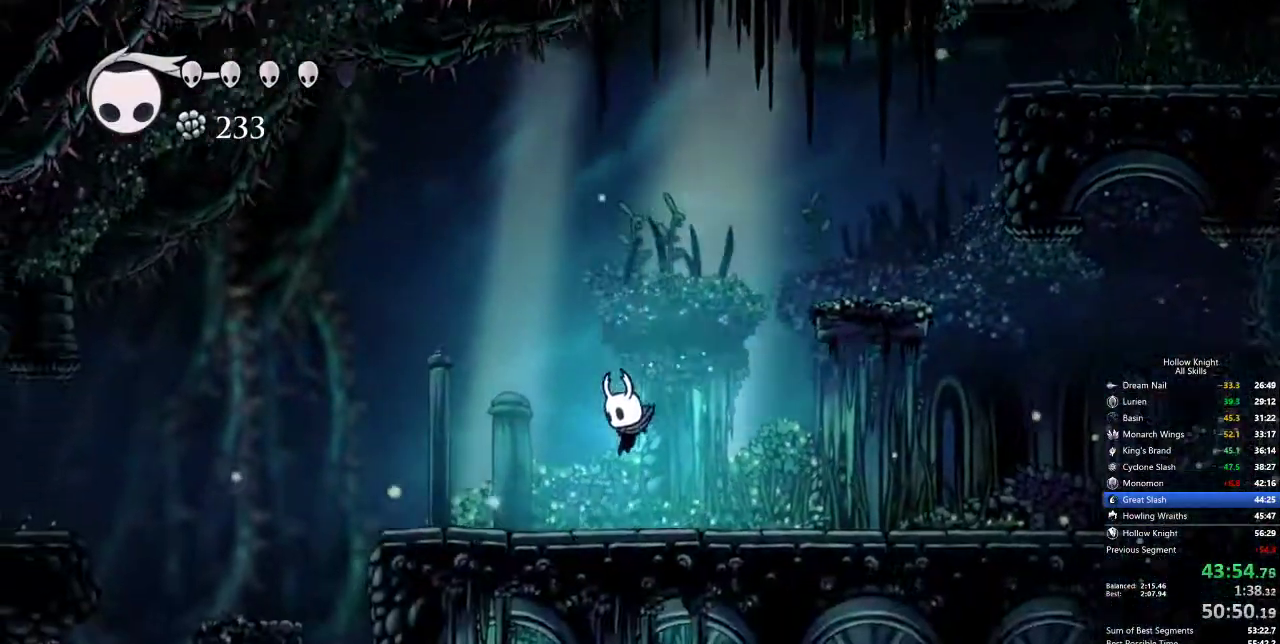
{"keys": ["cdash"], "events": [[167, "cdash", "down"], [167, "left", "up"]]}
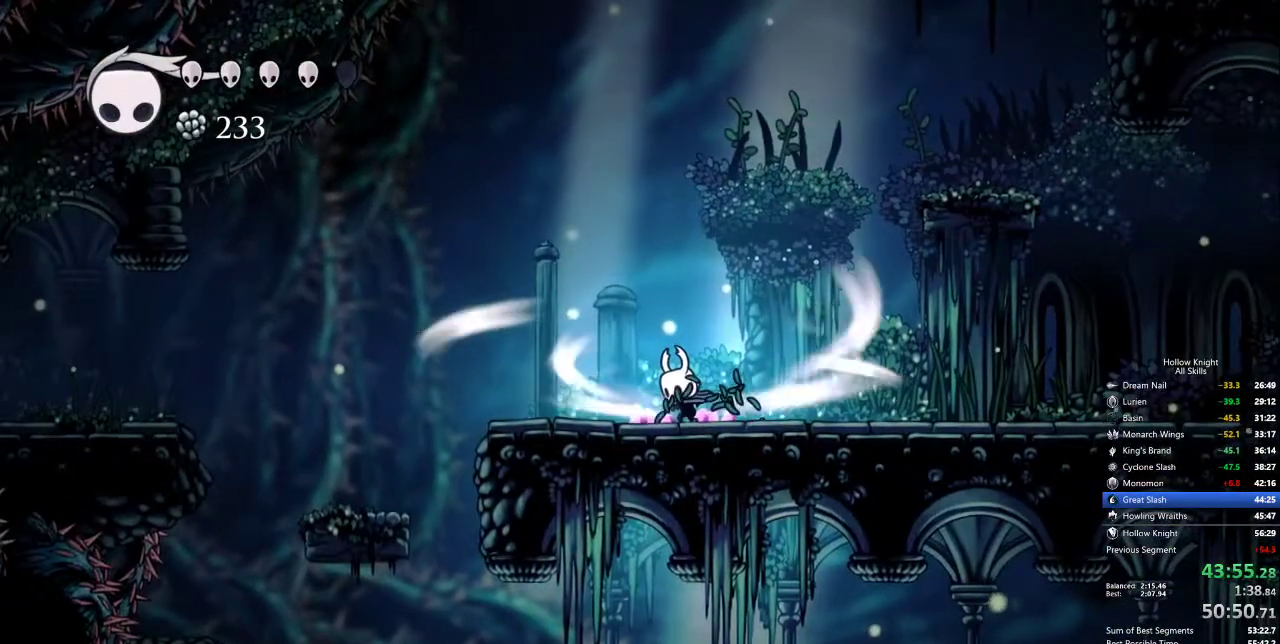
{"keys": ["cdash"], "events": []}
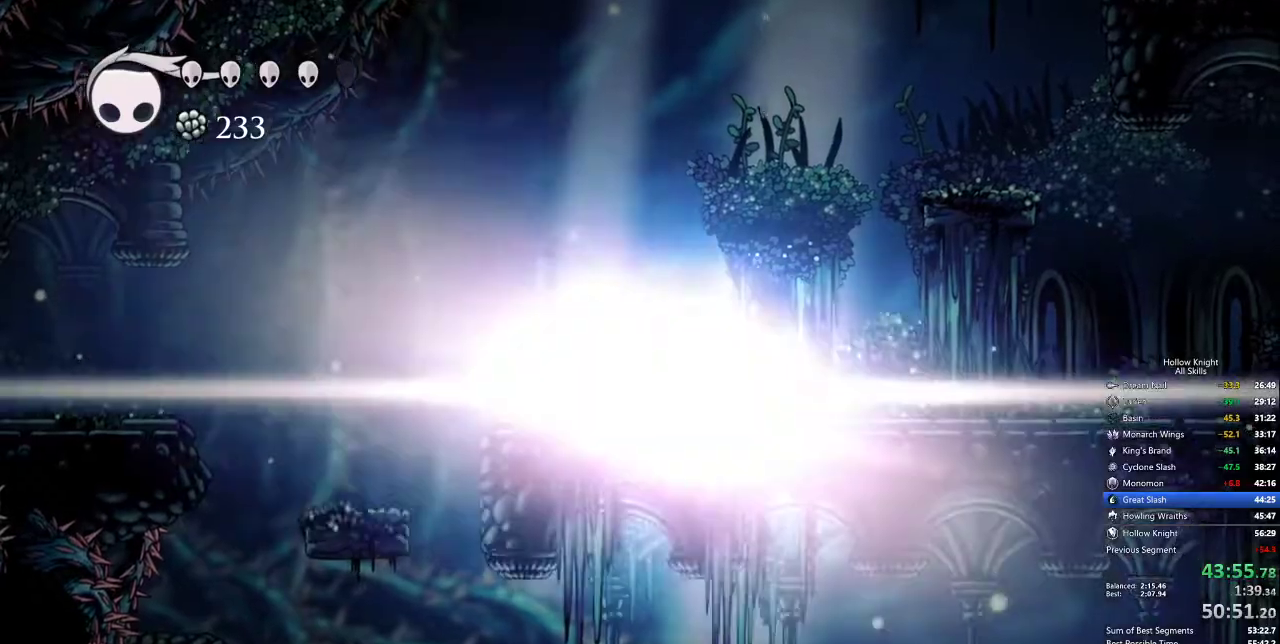
{"keys": [], "events": [[84, "cdash", "up"]]}
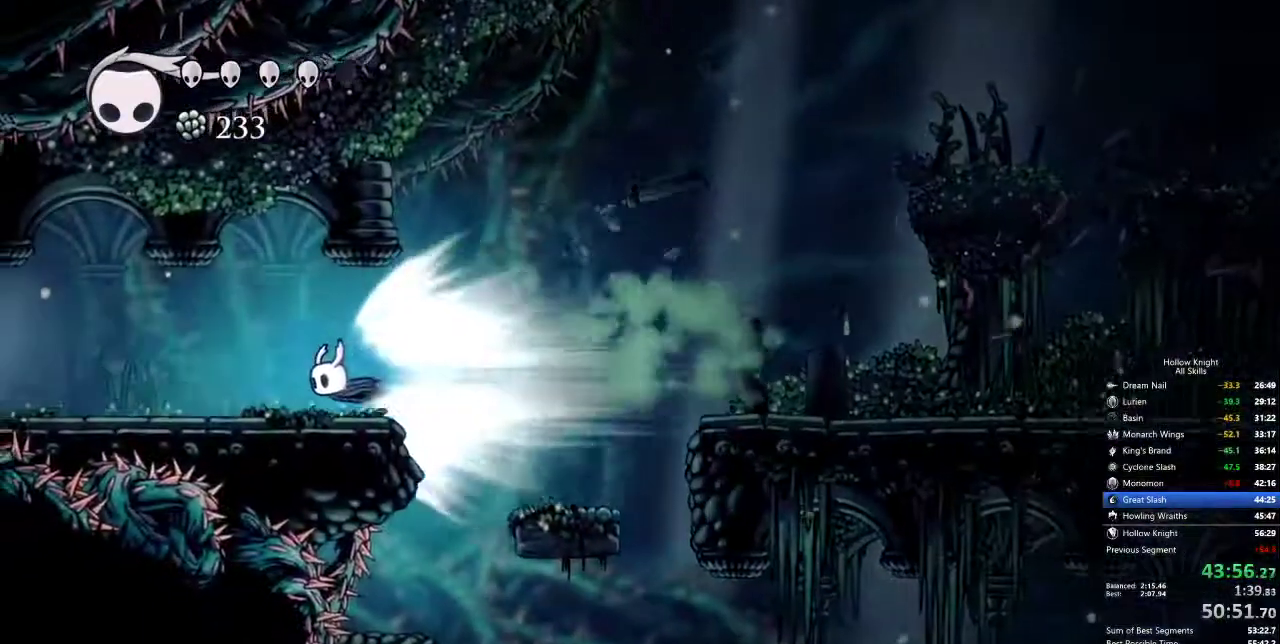
{"keys": [], "events": []}
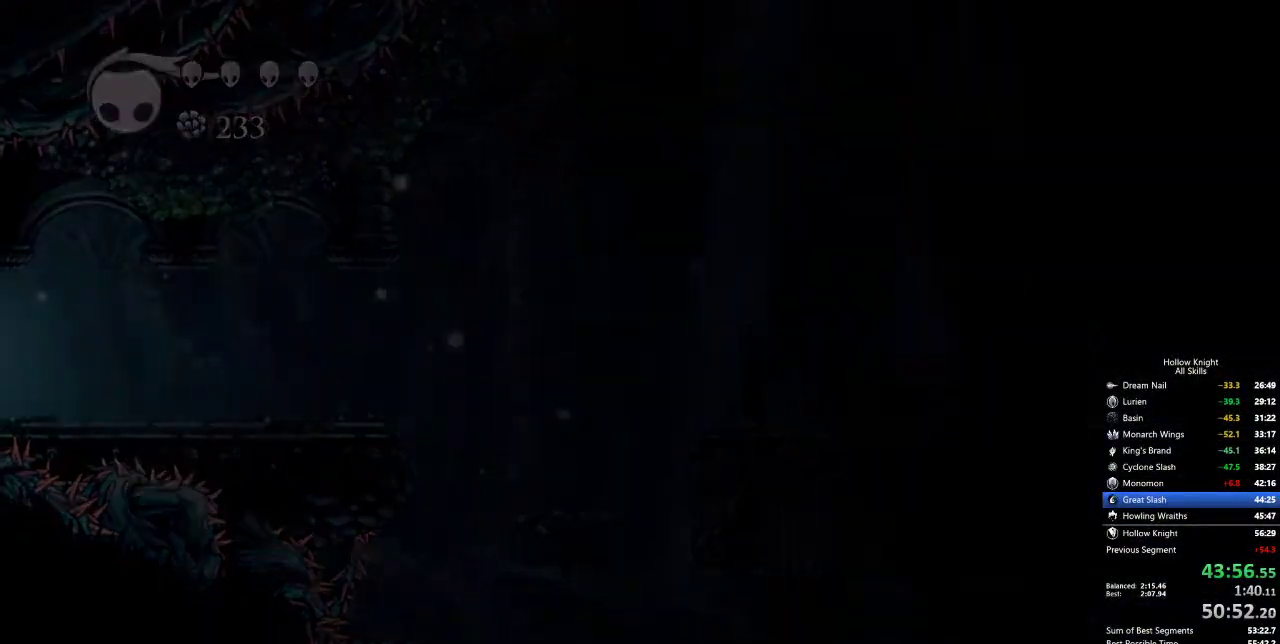
{"keys": [], "events": []}
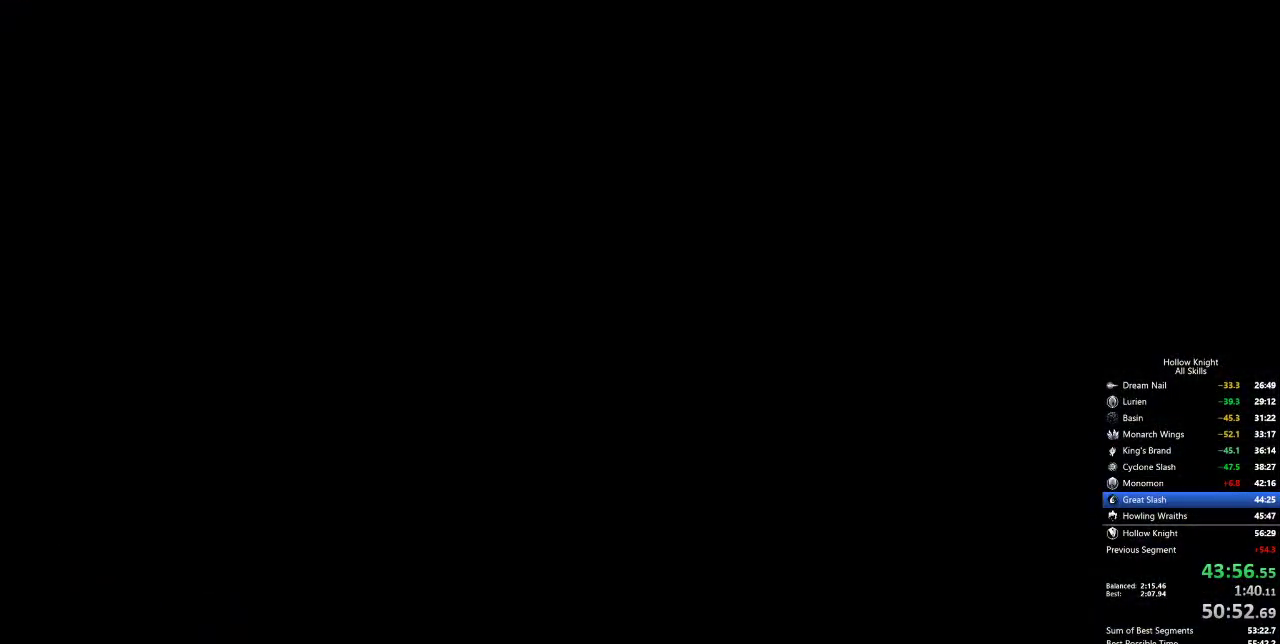
{"keys": [], "events": []}
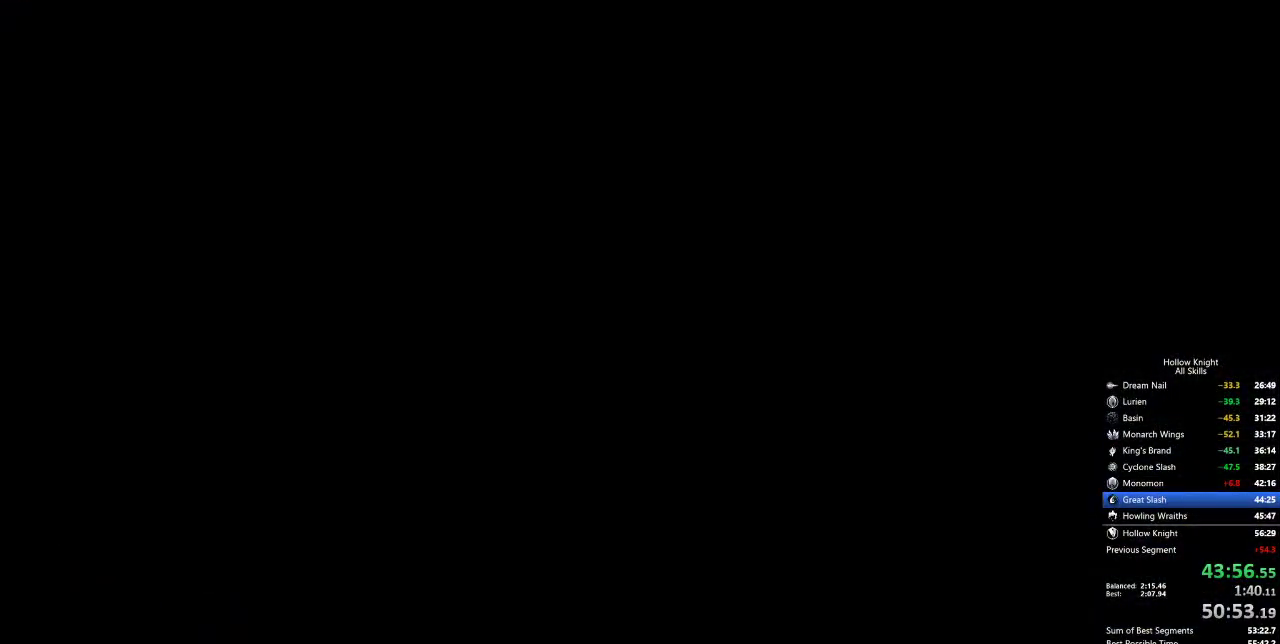
{"keys": [], "events": []}
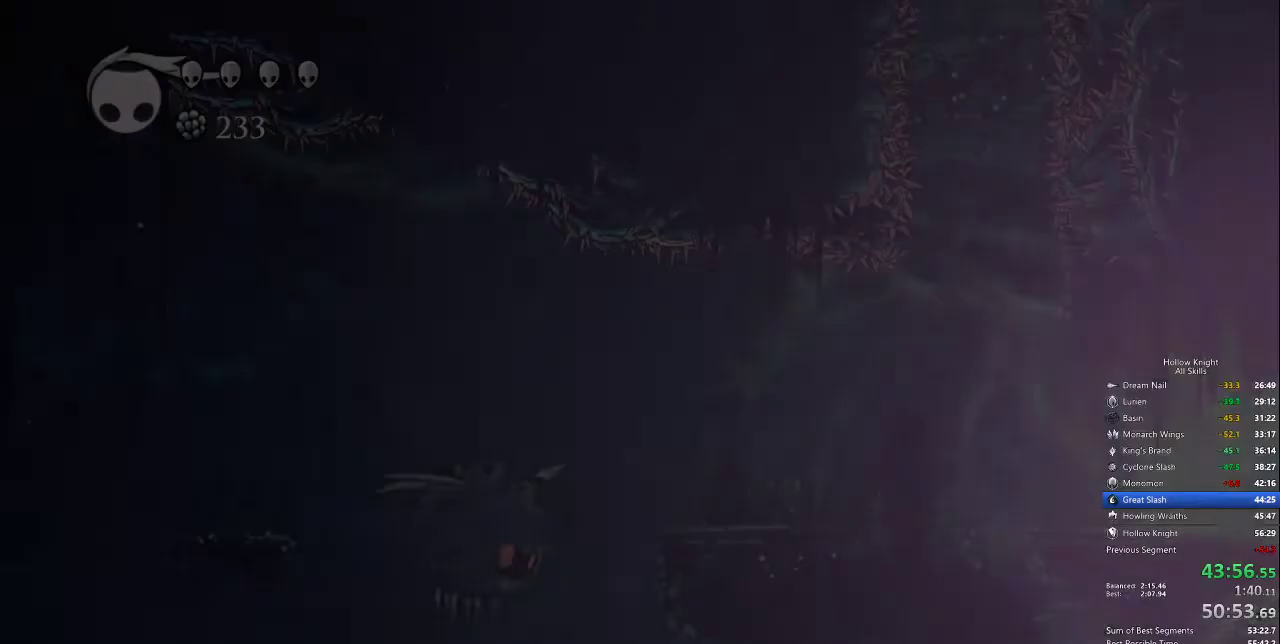
{"keys": [], "events": []}
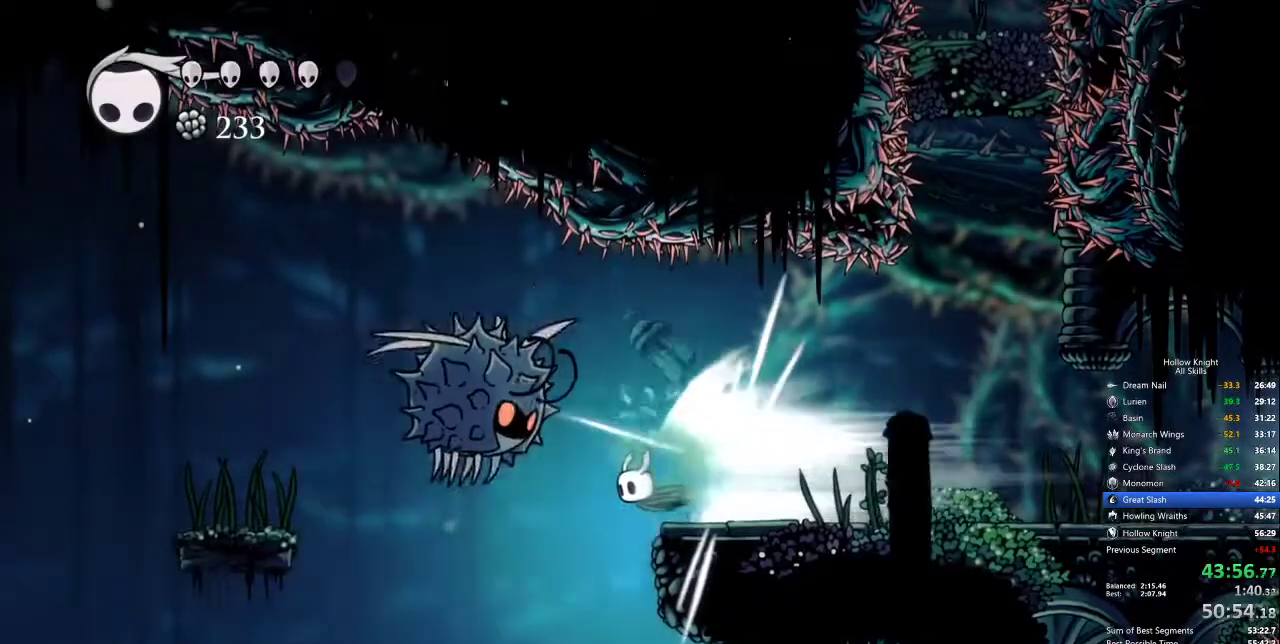
{"keys": [], "events": []}
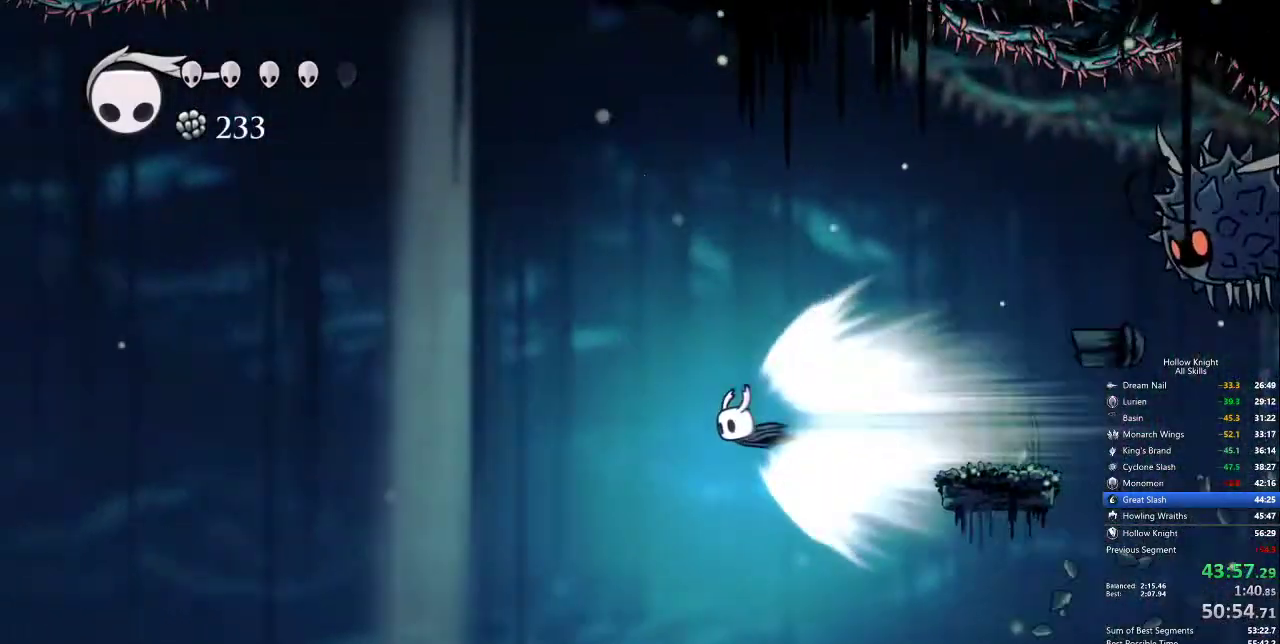
{"keys": [], "events": []}
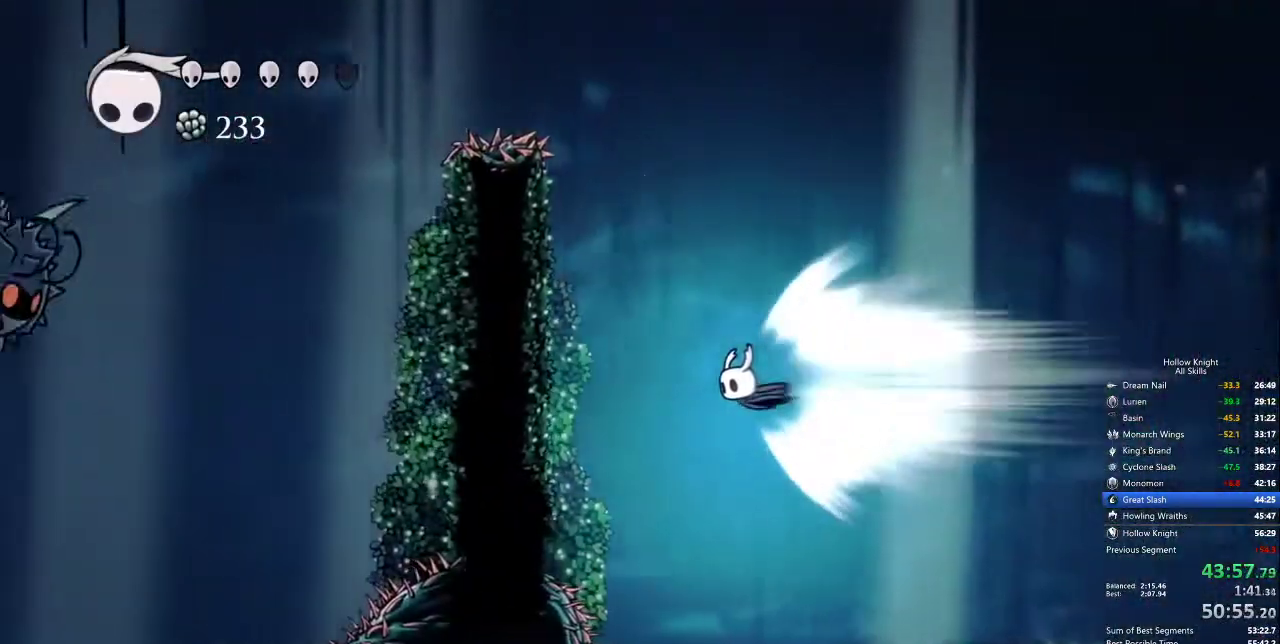
{"keys": ["left"], "events": [[67, "cdash", "down"], [167, "cdash", "up"], [167, "left", "down"]]}
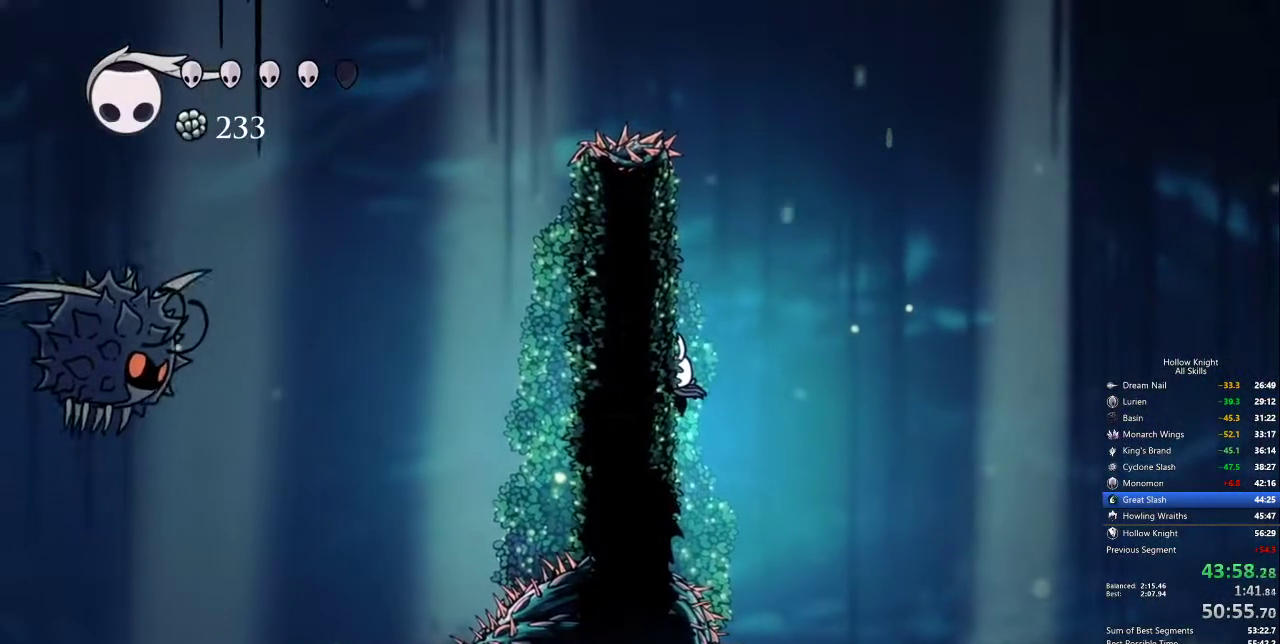
{"keys": ["jump", "left"], "events": [[100, "jump", "down"], [384, "jump", "up"], [417, "jump", "down"]]}
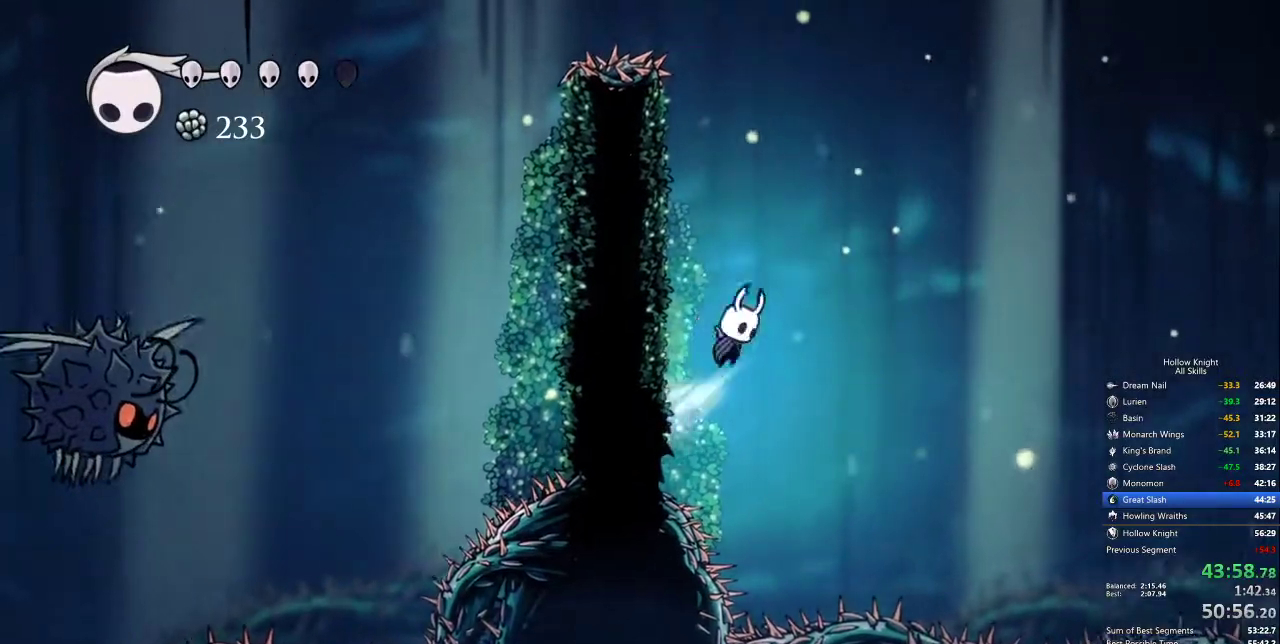
{"keys": ["jump", "left"], "events": [[250, "jump", "up"], [300, "jump", "down"]]}
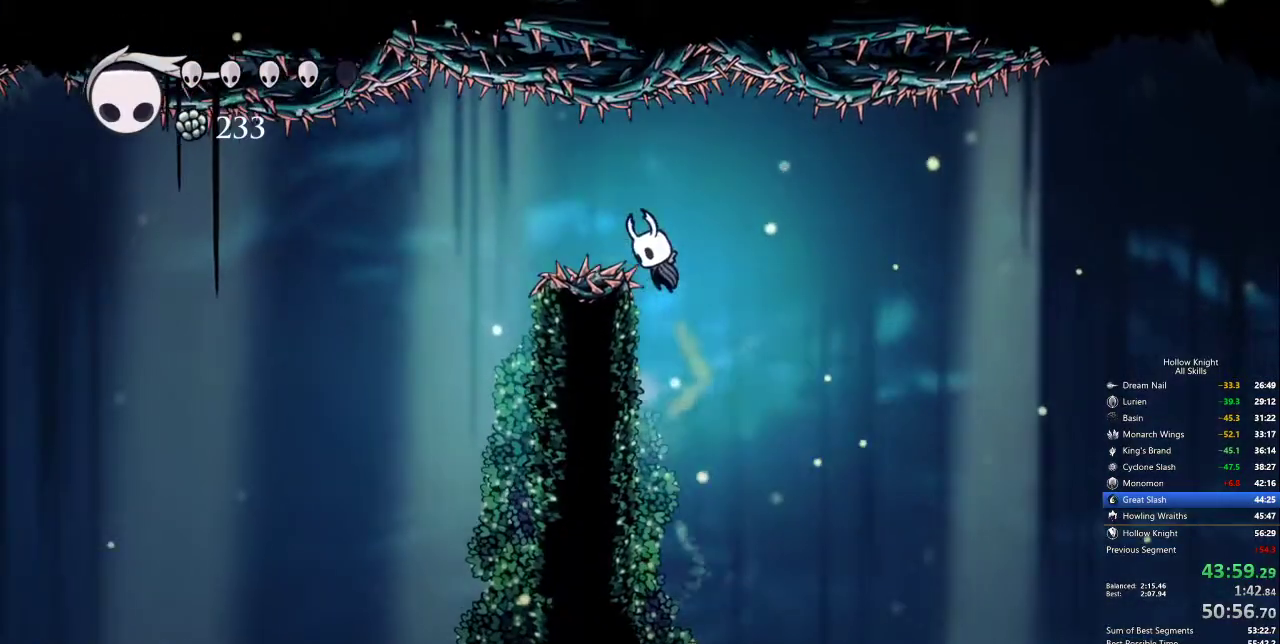
{"keys": ["right"], "events": [[117, "dash", "down"], [167, "jump", "up"], [217, "dash", "up"], [350, "left", "up"], [400, "right", "down"]]}
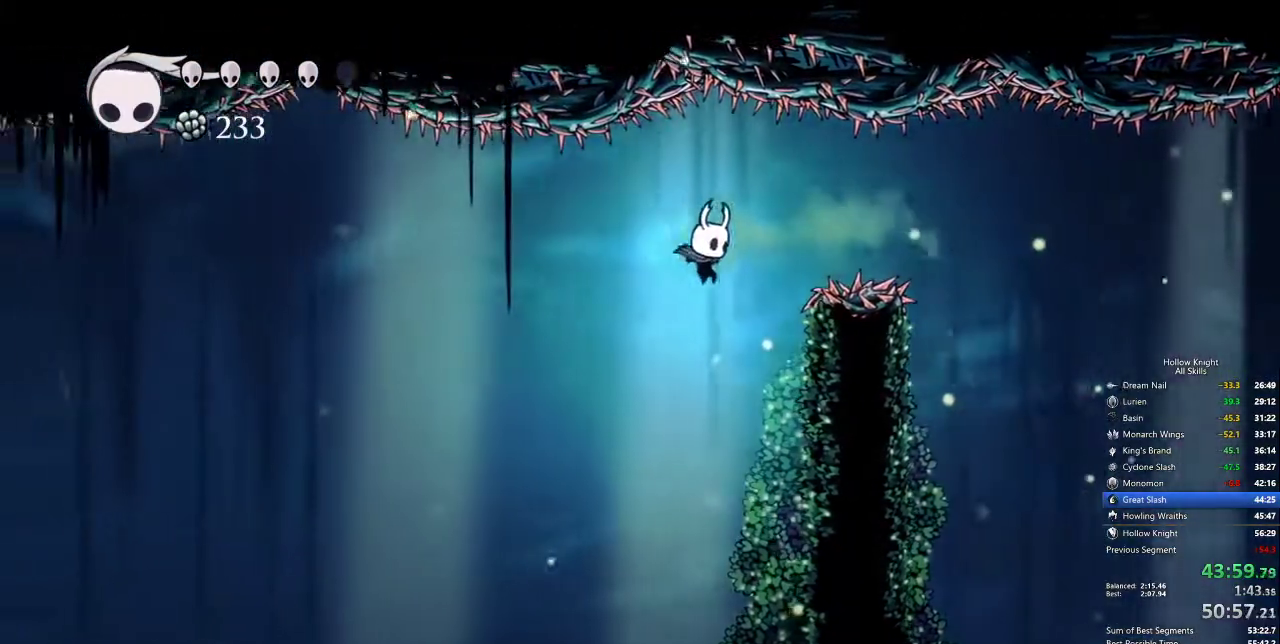
{"keys": ["cdash", "right"], "events": [[317, "cdash", "down"]]}
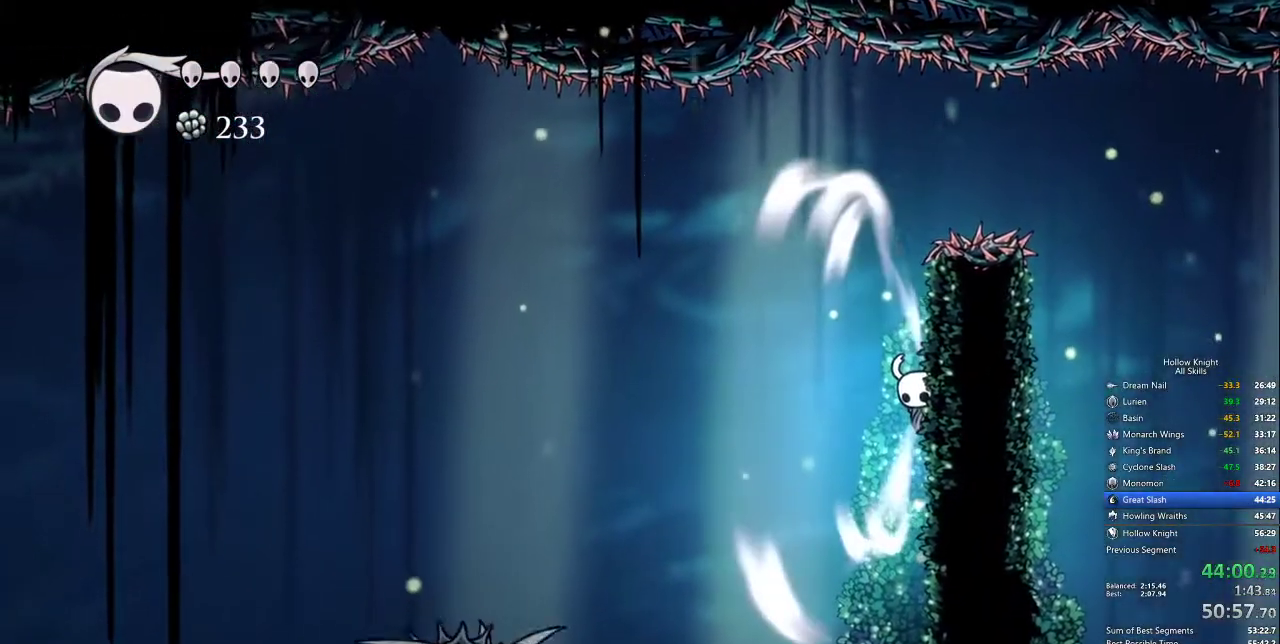
{"keys": ["cdash", "right"], "events": []}
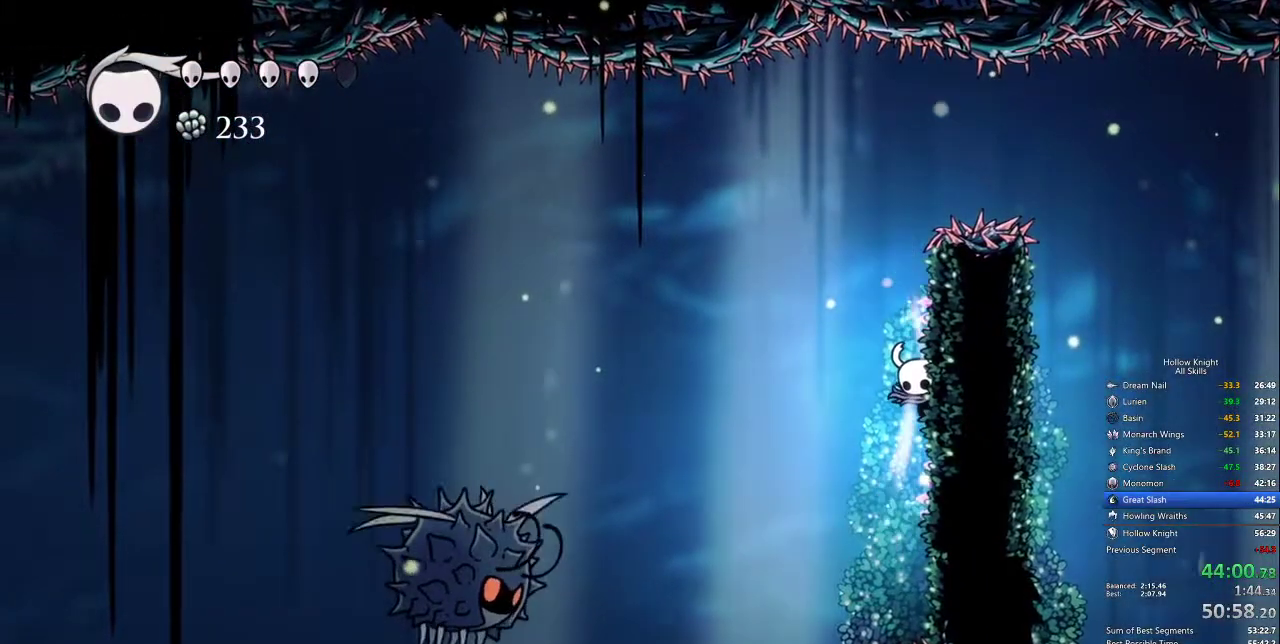
{"keys": [], "events": [[134, "cdash", "up"], [167, "right", "up"]]}
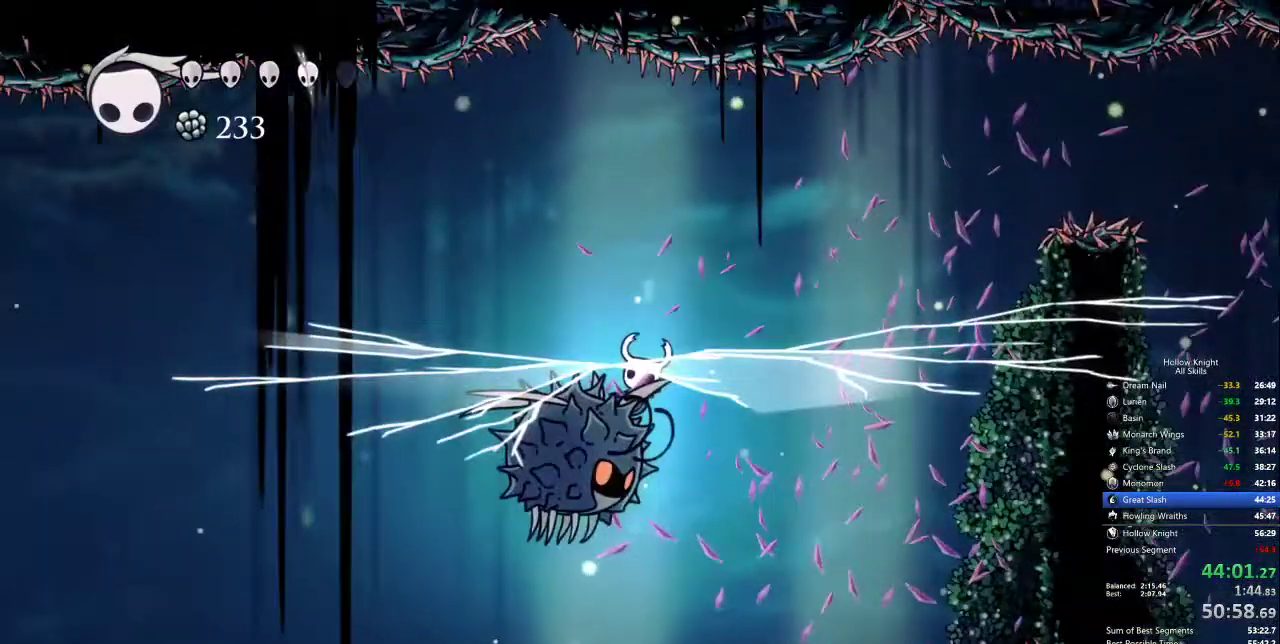
{"keys": ["right"], "events": [[317, "right", "down"]]}
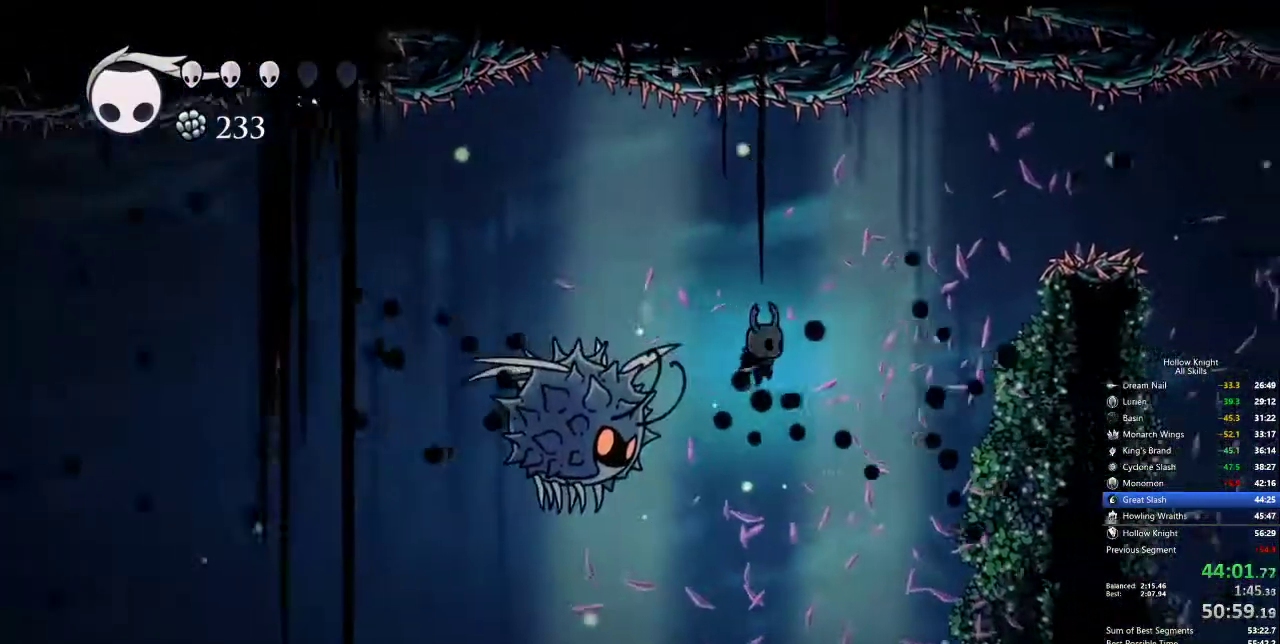
{"keys": ["right"], "events": [[217, "dash", "down"], [434, "dash", "up"]]}
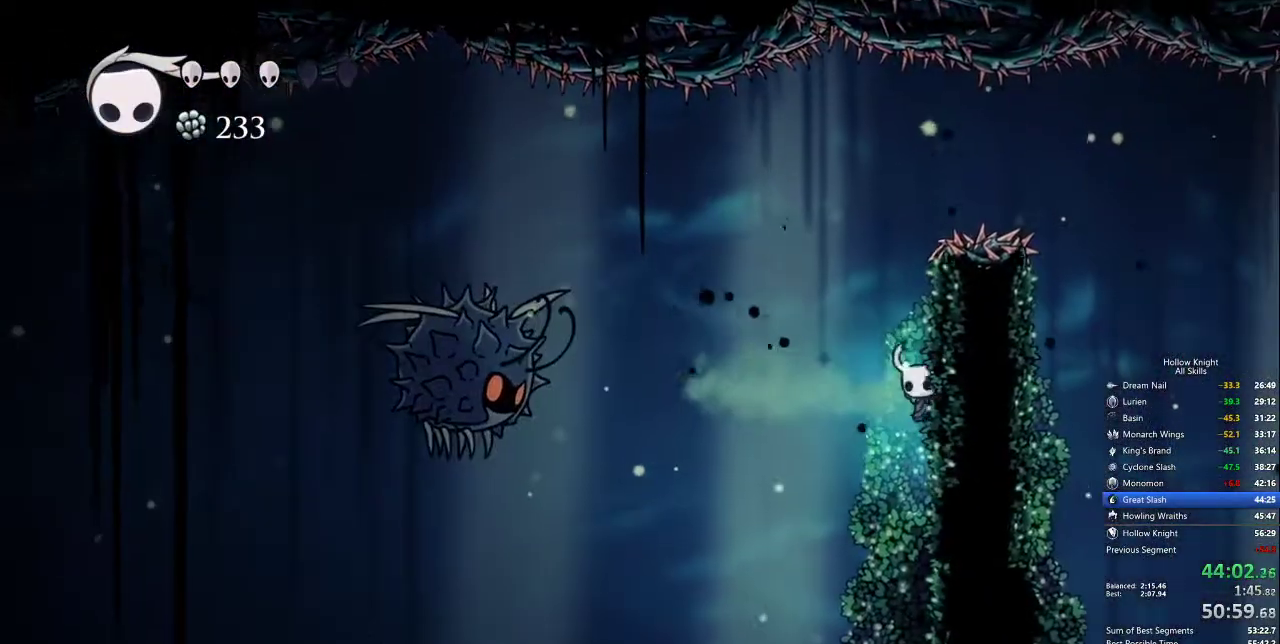
{"keys": ["cdash", "right"], "events": [[134, "jump", "down"], [267, "jump", "up"], [450, "cdash", "down"]]}
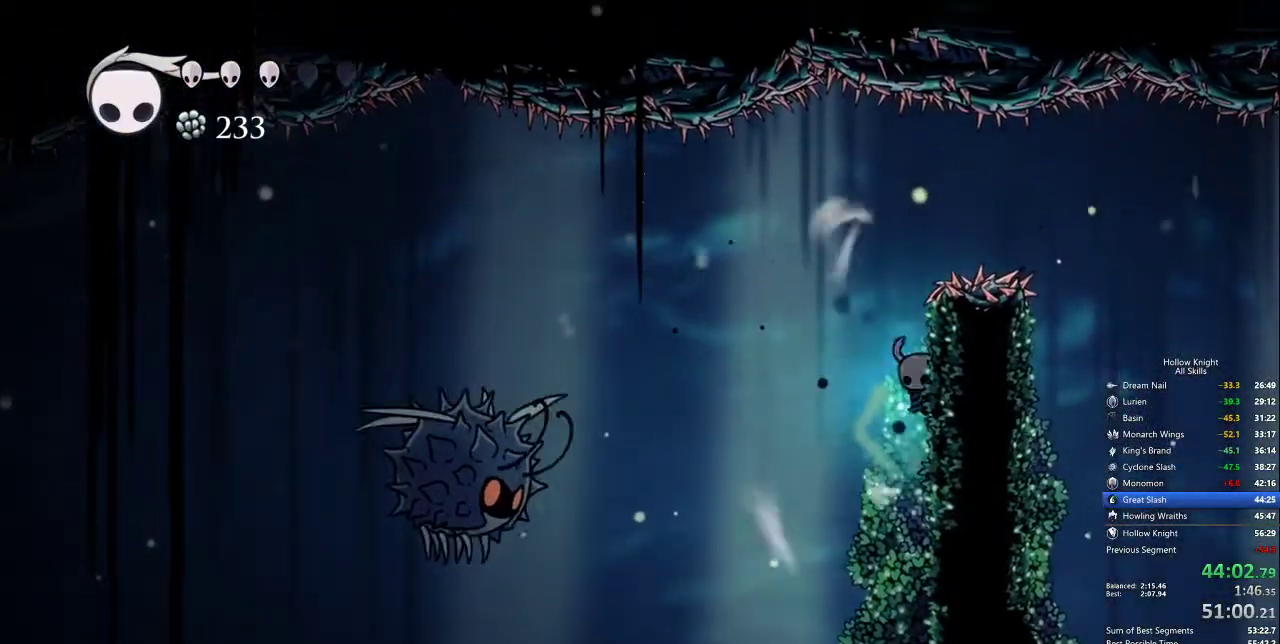
{"keys": ["cdash", "right"], "events": []}
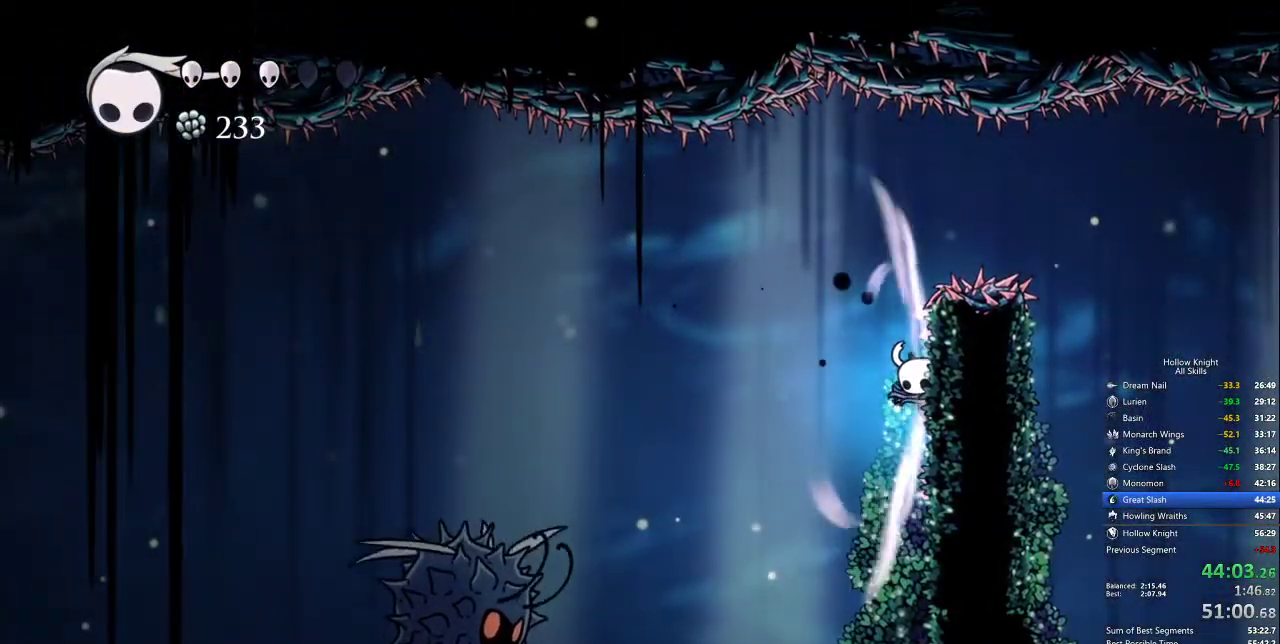
{"keys": [], "events": [[250, "right", "up"], [334, "cdash", "up"]]}
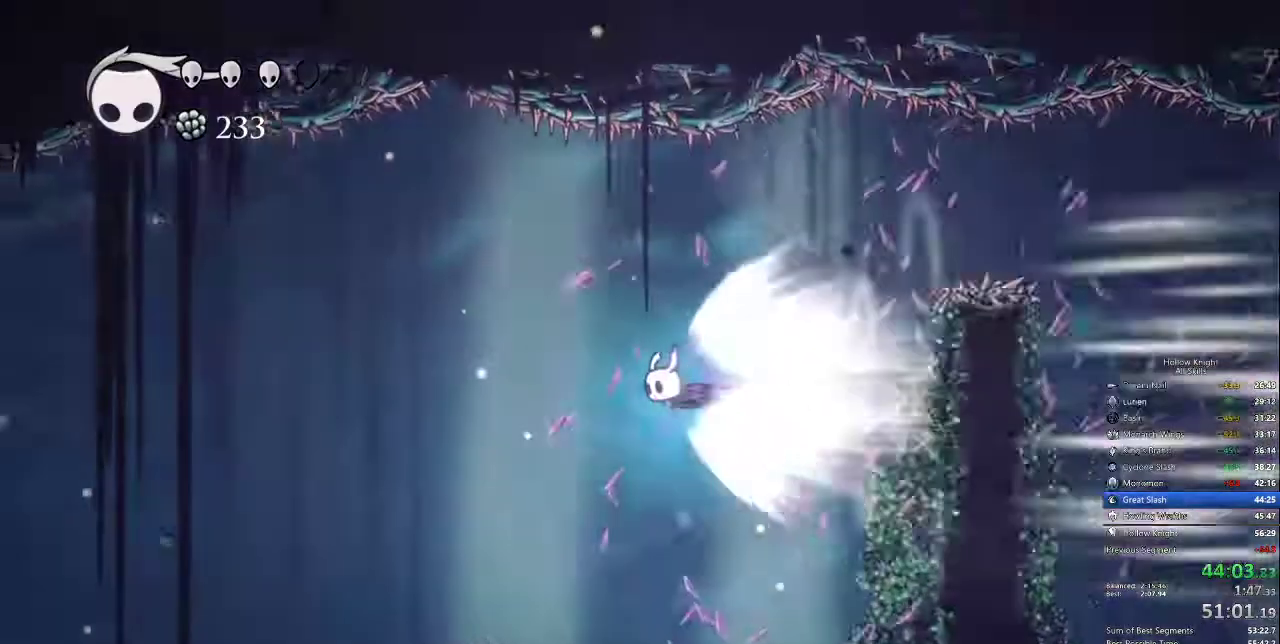
{"keys": [], "events": []}
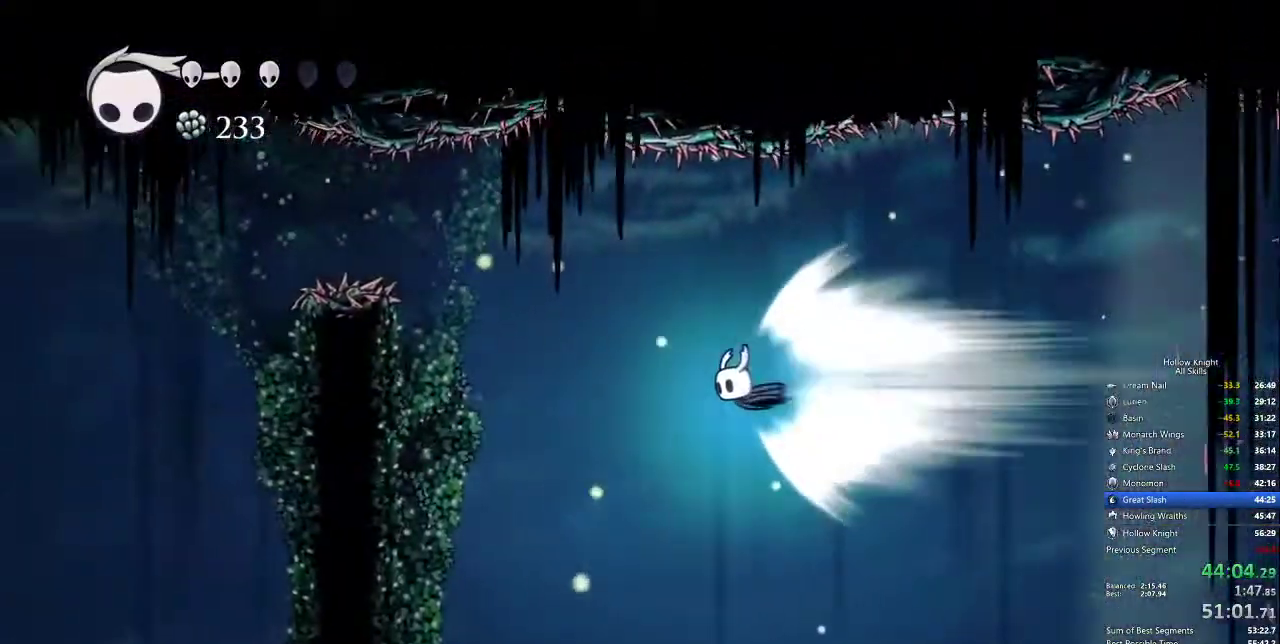
{"keys": ["left"], "events": [[184, "cdash", "down"], [284, "cdash", "up"], [367, "left", "down"]]}
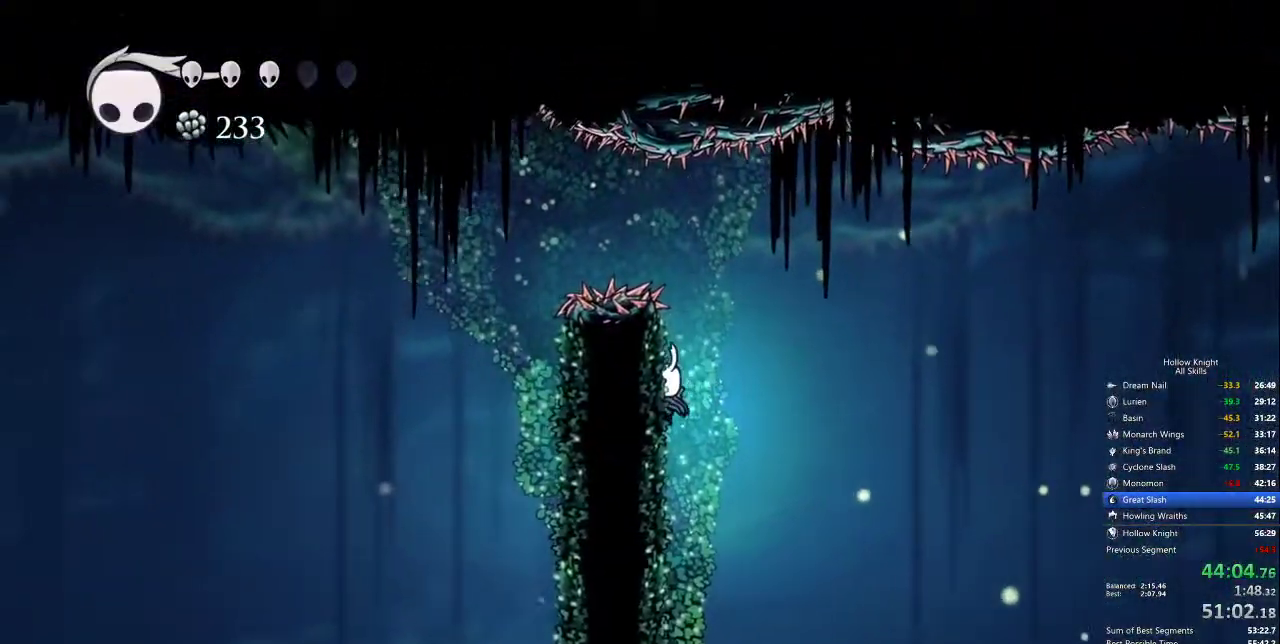
{"keys": ["jump", "left", "right"], "events": [[250, "jump", "down"], [250, "right", "down"], [300, "left", "up"], [484, "left", "down"]]}
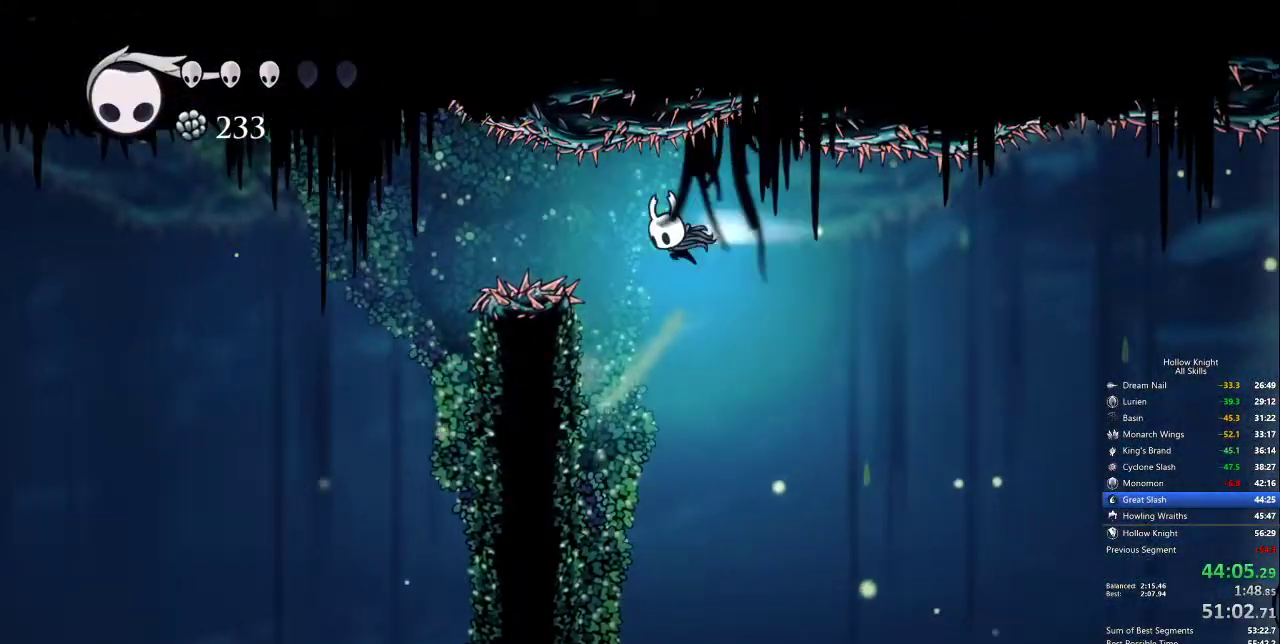
{"keys": ["right"], "events": [[34, "dash", "down"], [34, "jump", "up"], [34, "right", "up"], [167, "dash", "up"], [400, "left", "up"], [400, "right", "down"]]}
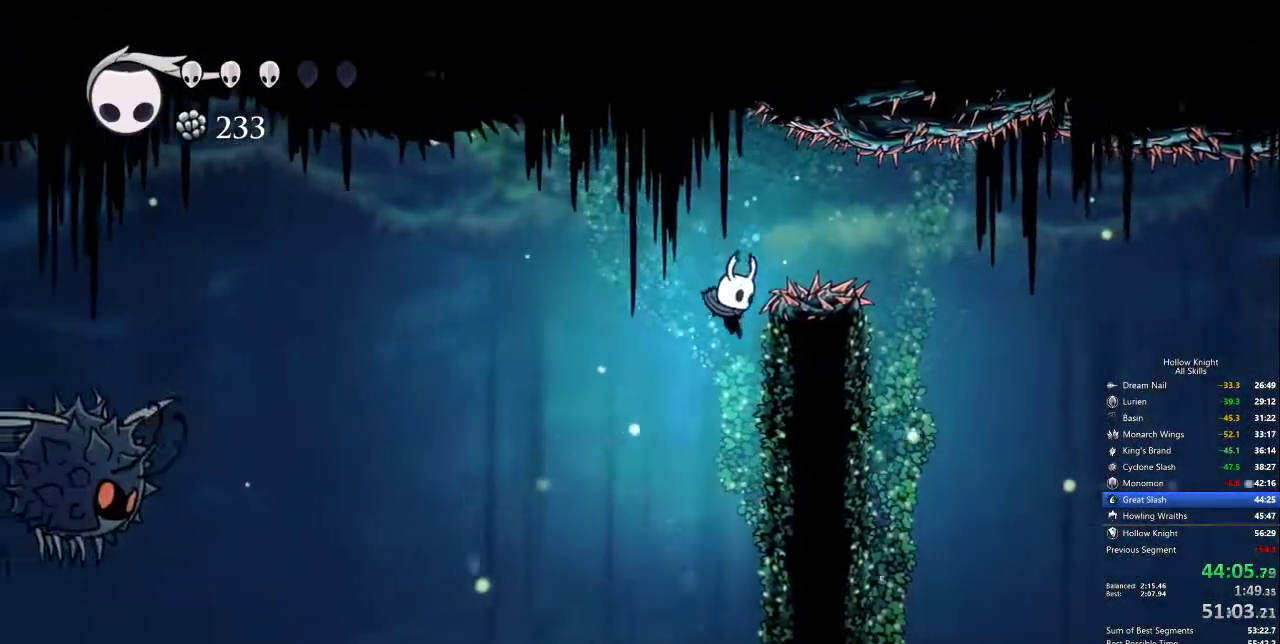
{"keys": ["cdash", "right"], "events": [[400, "cdash", "down"]]}